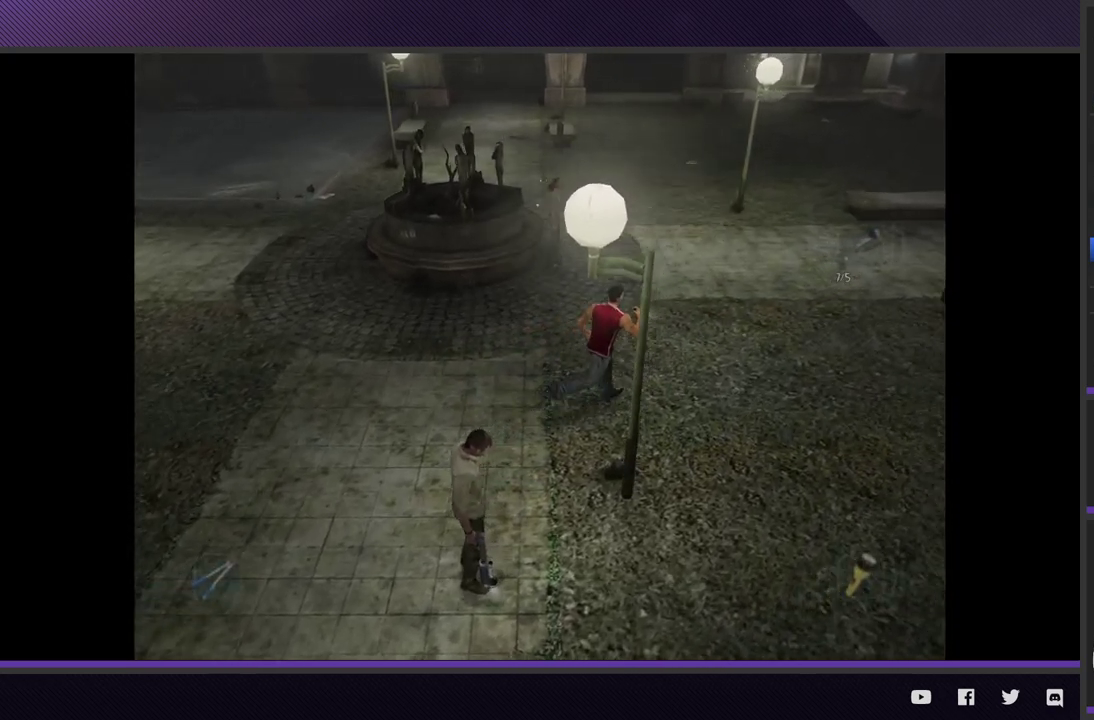
Gameplay with a controller (Xbox layout); each line is a JSON object with the inputs held at the frame after it. "events" lists button and stick changes between this image and that frame as [ms after this image, input, new state], when the widget could be followed in between.
{"buttons": ["R2"], "left_stick": "up-right", "right_stick": "center"}
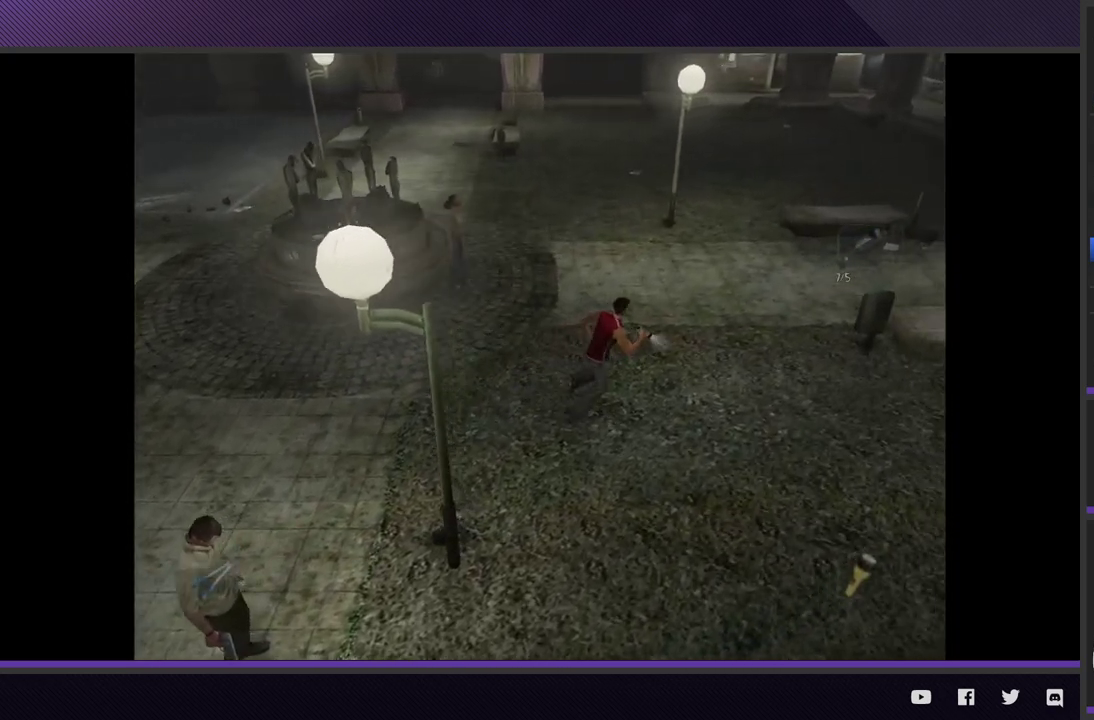
{"buttons": ["R2"], "left_stick": "up-right", "right_stick": "center", "events": [[200, "R2", "up"], [417, "R2", "down"]]}
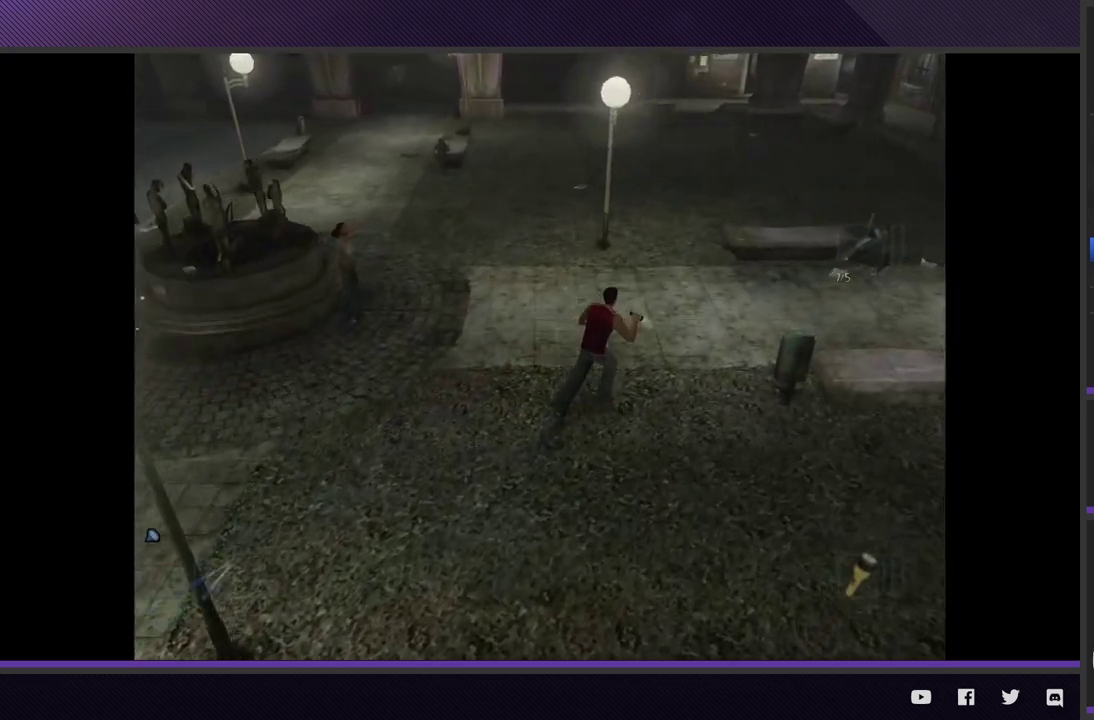
{"buttons": ["R2"], "left_stick": "up-right", "right_stick": "center"}
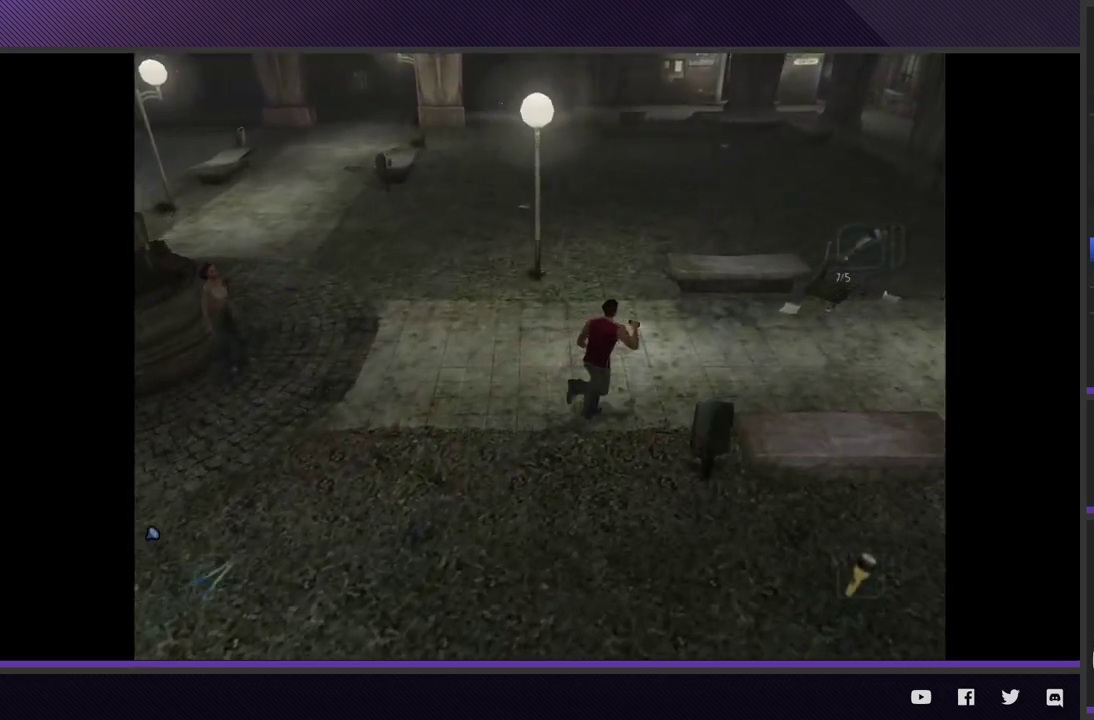
{"buttons": ["R2"], "left_stick": "right", "right_stick": "center", "events": [[167, "R2", "up"], [283, "left_stick", "right"], [333, "R2", "down"]]}
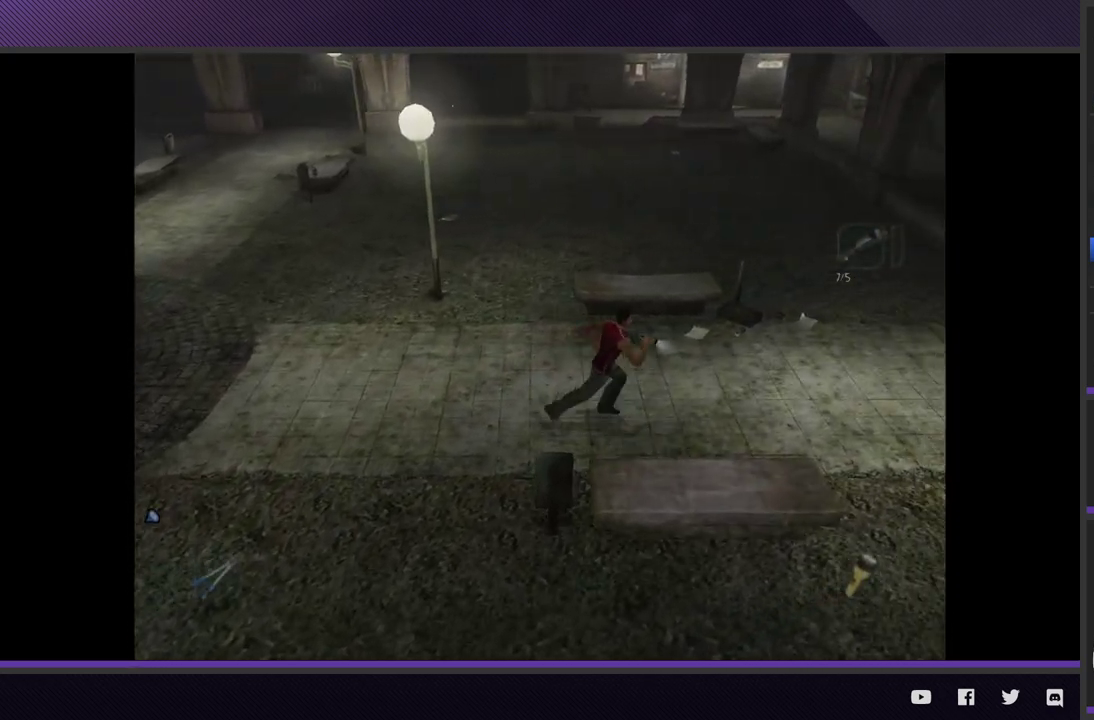
{"buttons": ["R2"], "left_stick": "right", "right_stick": "center"}
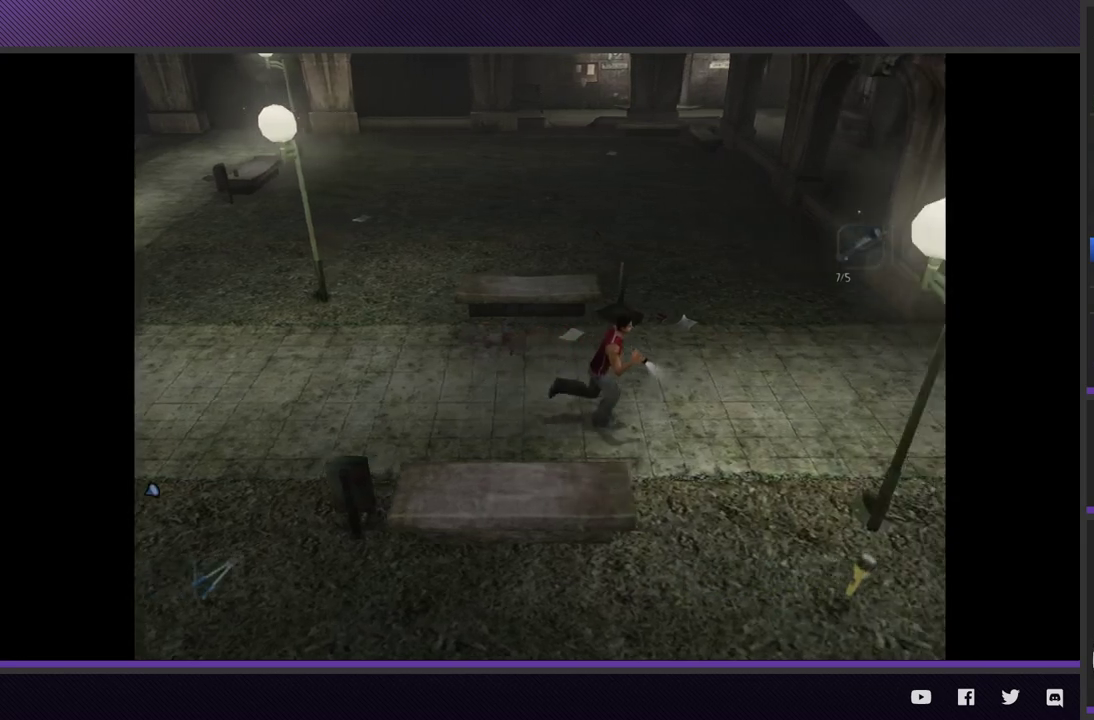
{"buttons": ["R2"], "left_stick": "right", "right_stick": "center", "events": [[33, "R2", "up"], [217, "R2", "down"]]}
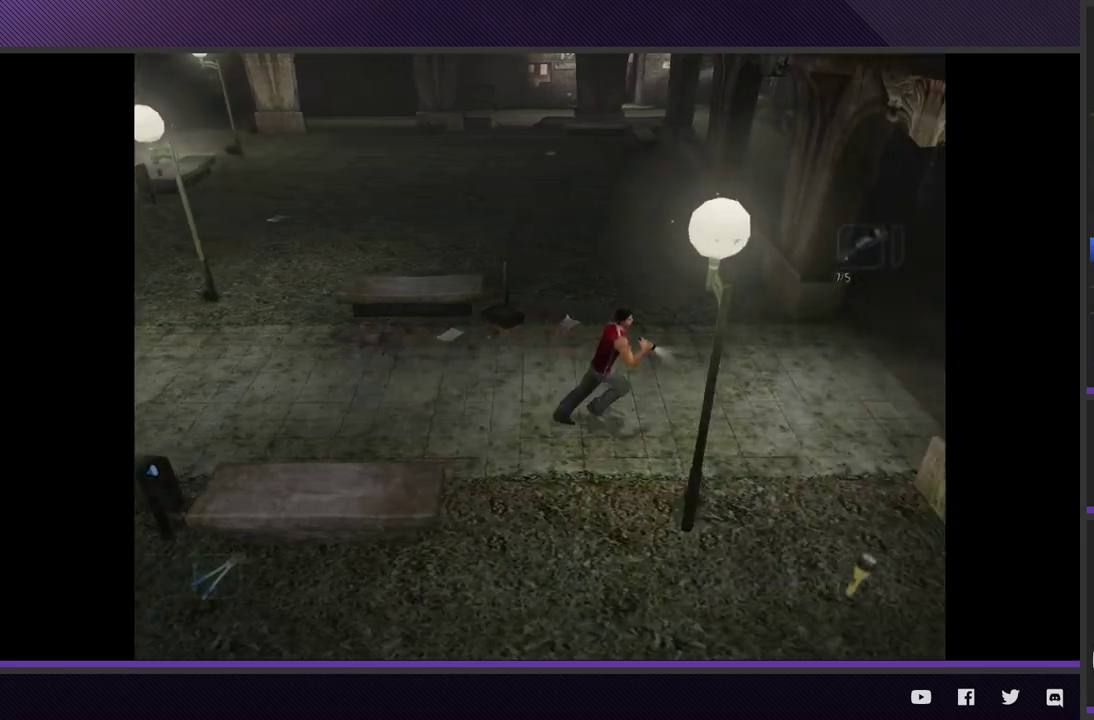
{"buttons": ["R2"], "left_stick": "right", "right_stick": "center"}
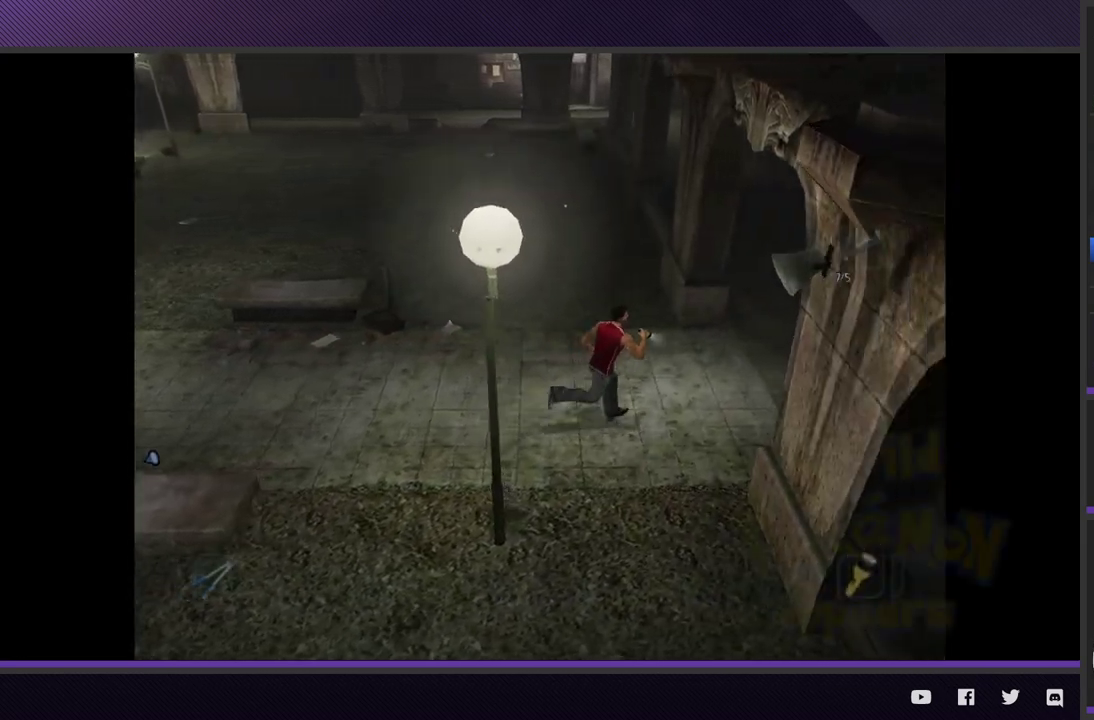
{"buttons": ["R2"], "left_stick": "up-right", "right_stick": "center"}
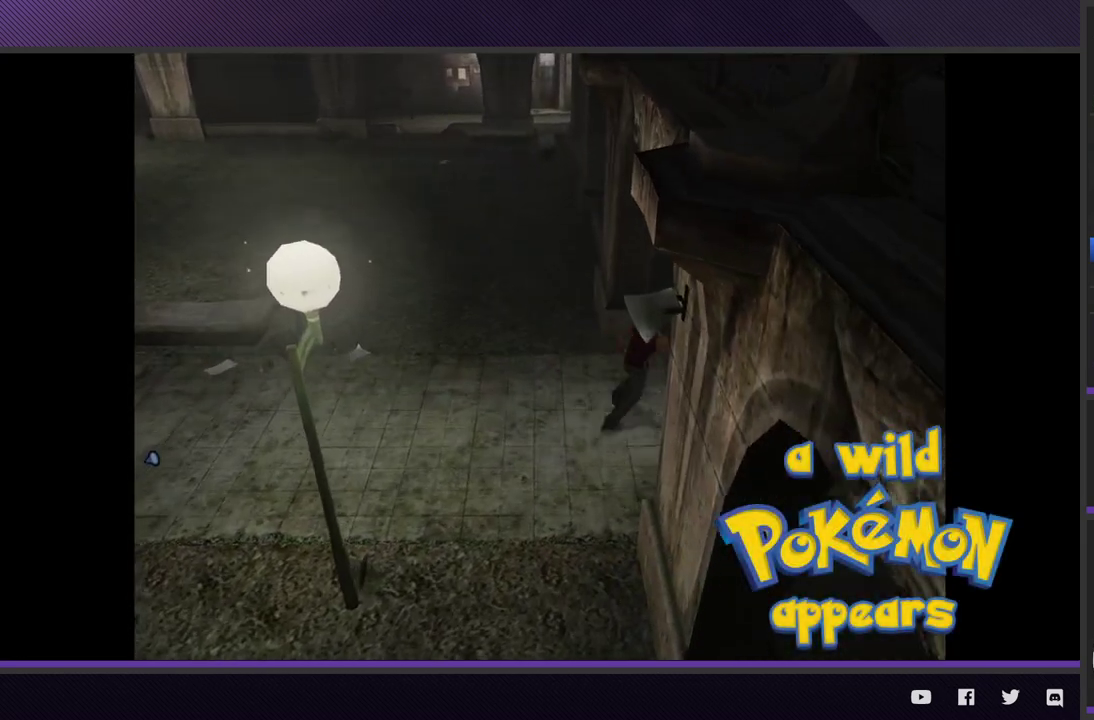
{"buttons": ["R2"], "left_stick": "up-right", "right_stick": "center", "events": [[183, "R2", "up"], [367, "R2", "down"]]}
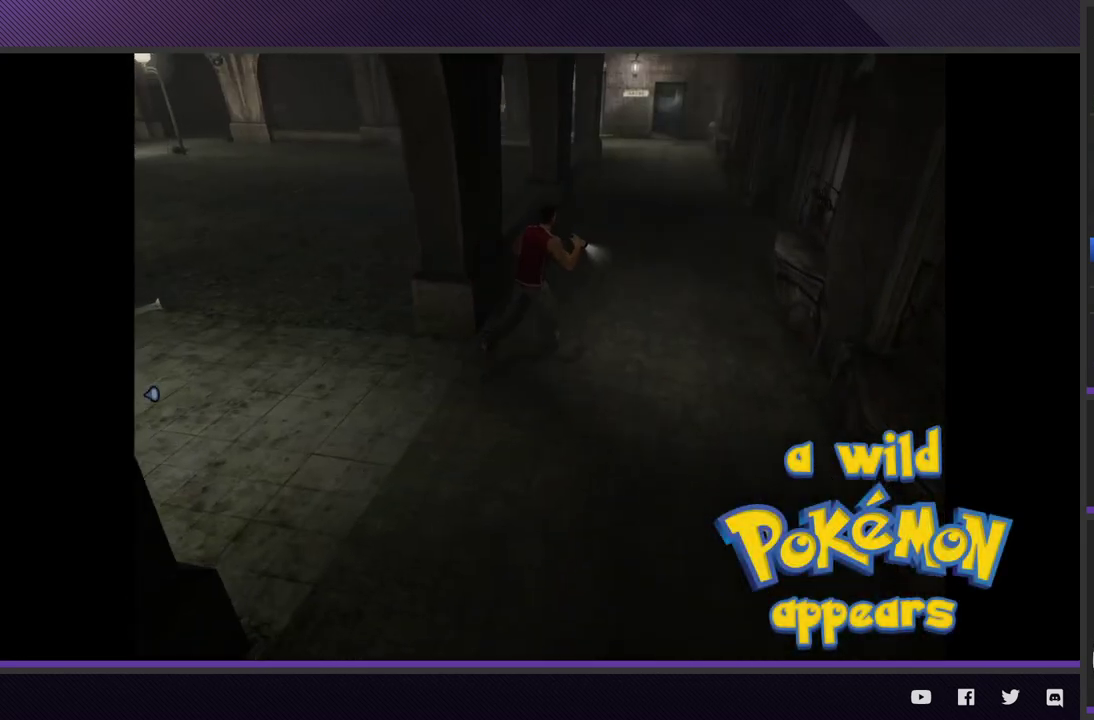
{"buttons": [], "left_stick": "up-right", "right_stick": "center", "events": [[450, "R2", "up"]]}
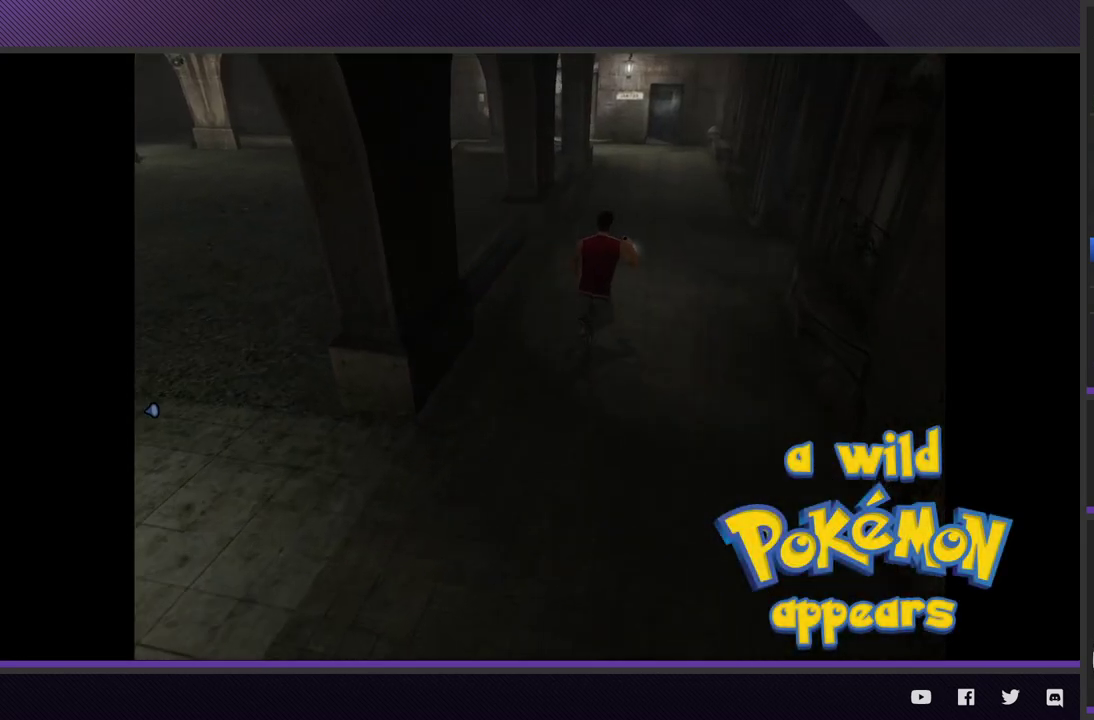
{"buttons": [], "left_stick": "up-right", "right_stick": "center", "events": [[100, "R2", "down"], [450, "R2", "up"]]}
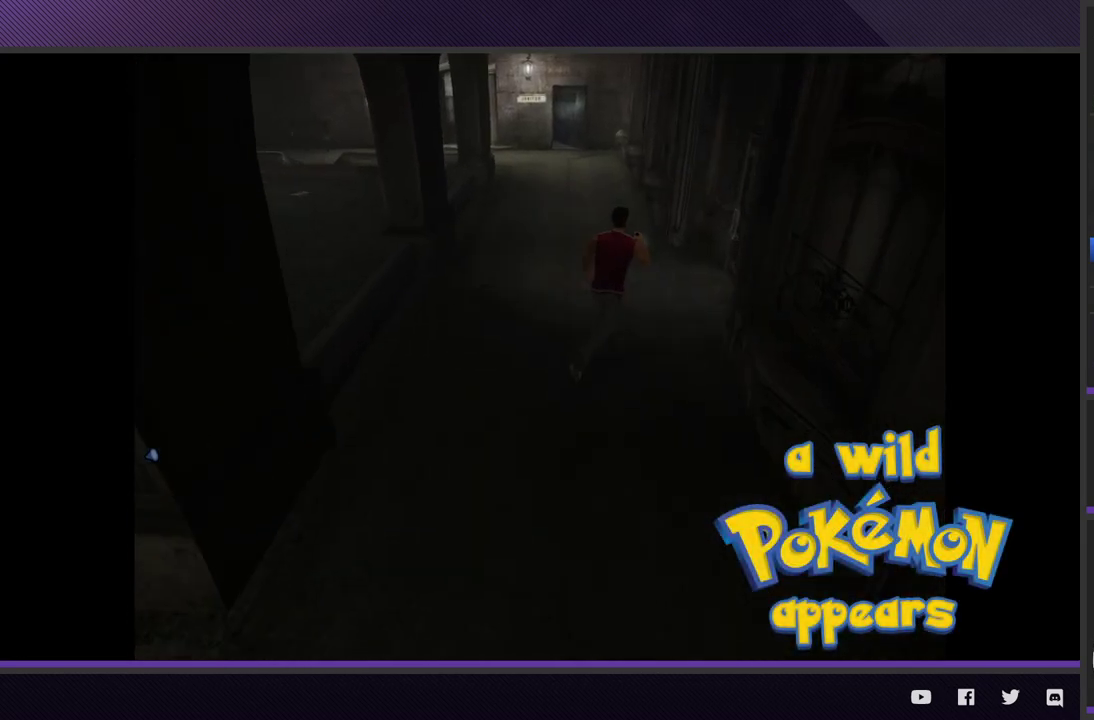
{"buttons": ["R2"], "left_stick": "up-right", "right_stick": "center", "events": [[183, "R2", "down"]]}
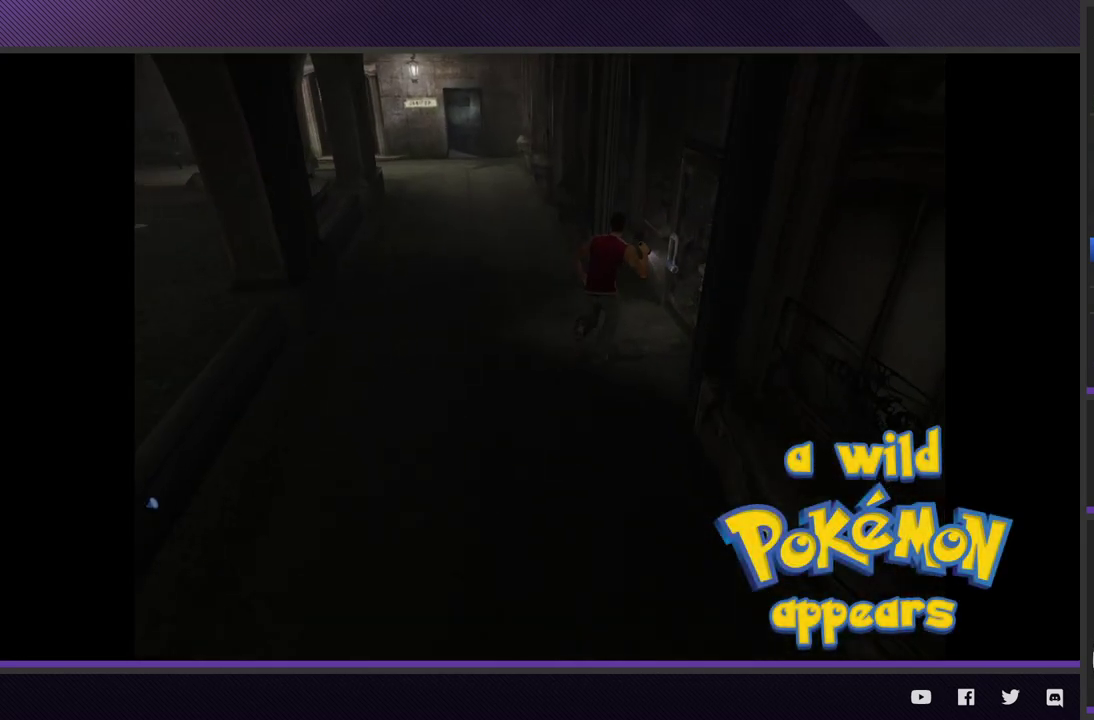
{"buttons": ["L1"], "left_stick": "center", "right_stick": "center", "events": [[150, "R2", "up"], [217, "left_stick", "center"], [250, "L1", "down"], [367, "A", "down"], [433, "A", "up"]]}
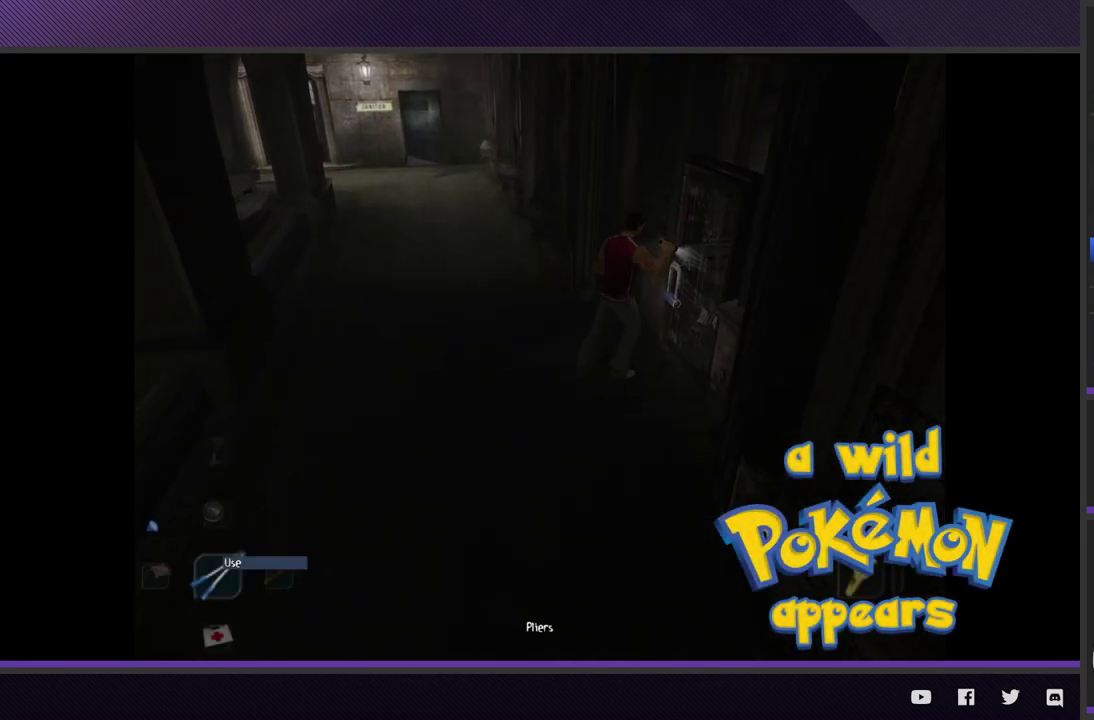
{"buttons": [], "left_stick": "center", "right_stick": "center", "events": [[17, "A", "down"], [100, "A", "up"], [100, "L1", "up"], [200, "A", "down"], [283, "A", "up"], [367, "A", "down"], [433, "A", "up"]]}
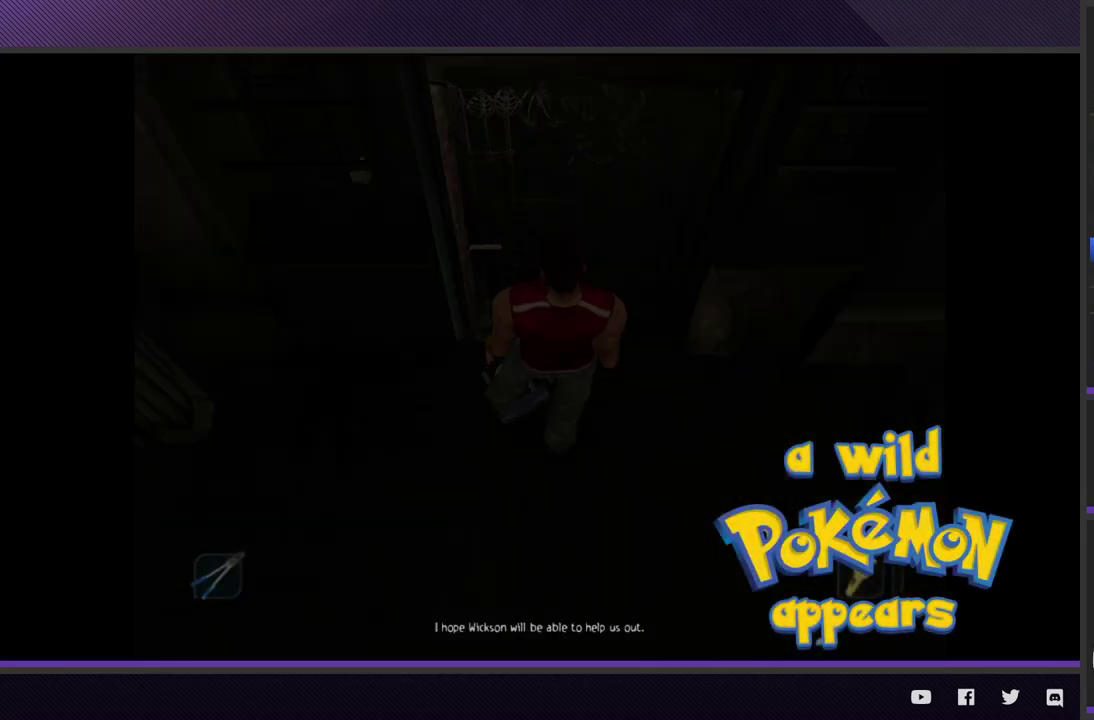
{"buttons": [], "left_stick": "center", "right_stick": "center"}
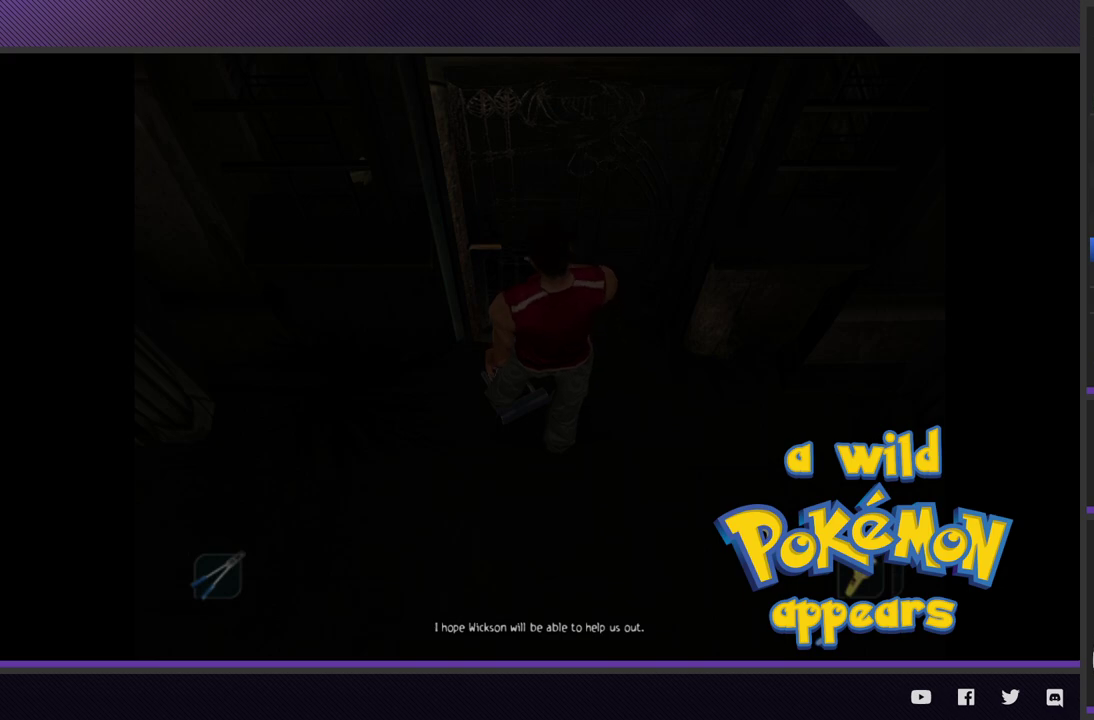
{"buttons": [], "left_stick": "center", "right_stick": "center"}
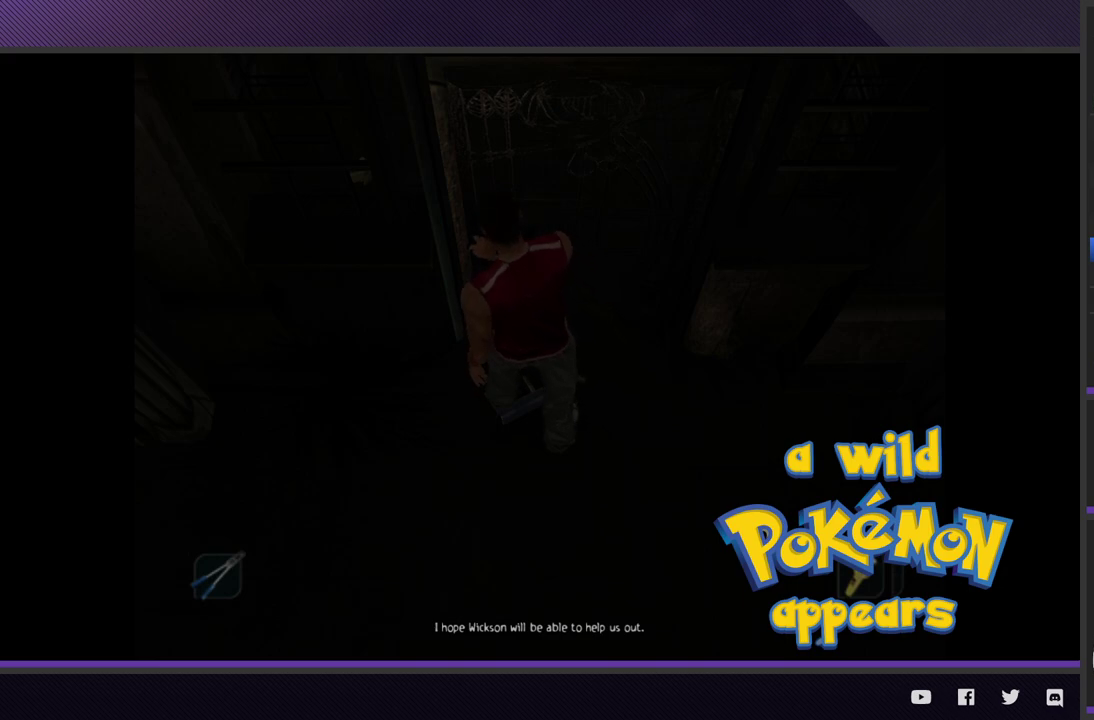
{"buttons": [], "left_stick": "center", "right_stick": "center"}
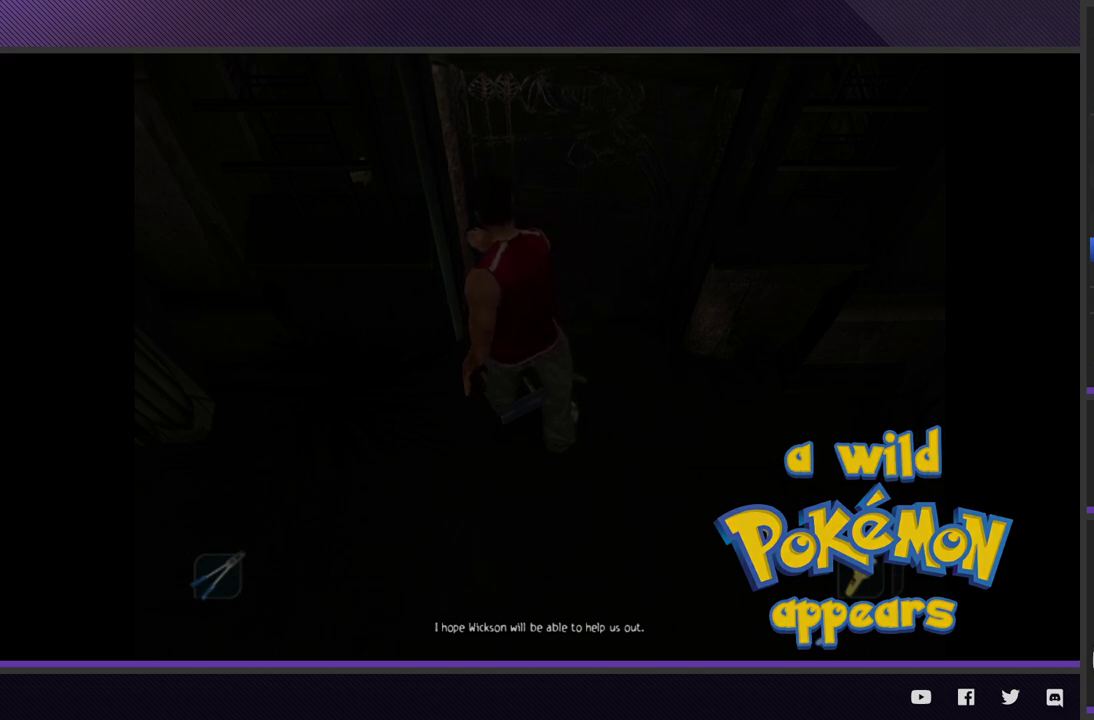
{"buttons": [], "left_stick": "center", "right_stick": "center"}
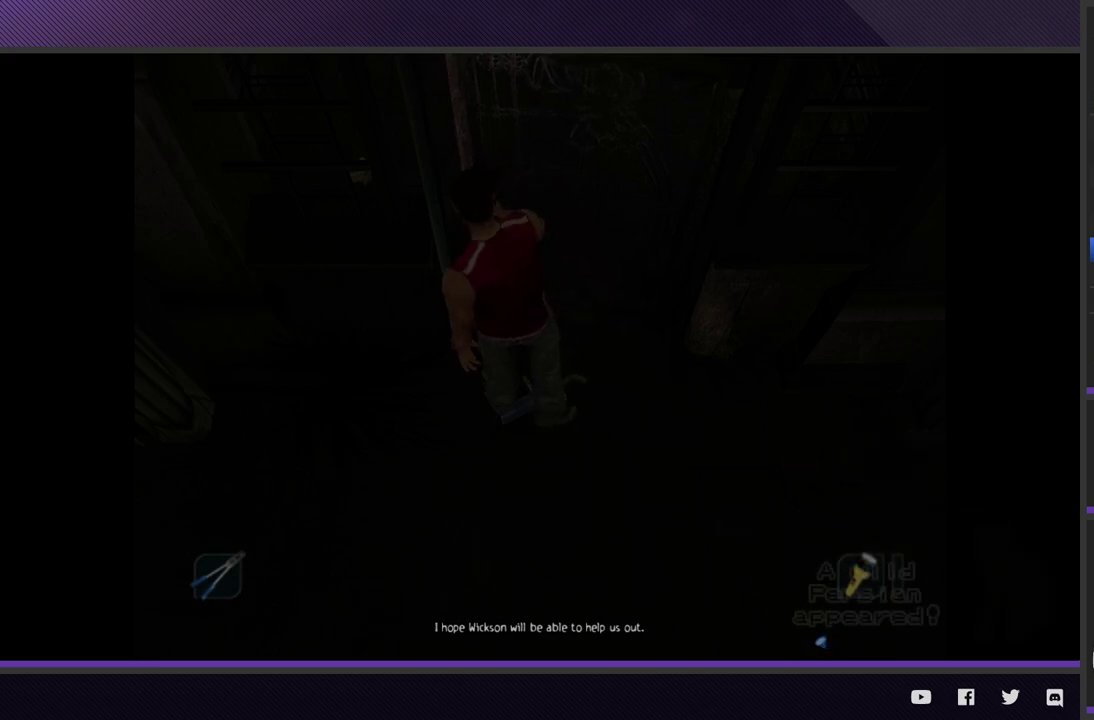
{"buttons": ["R2"], "left_stick": "up", "right_stick": "center", "events": [[117, "left_stick", "up"], [233, "R2", "down"]]}
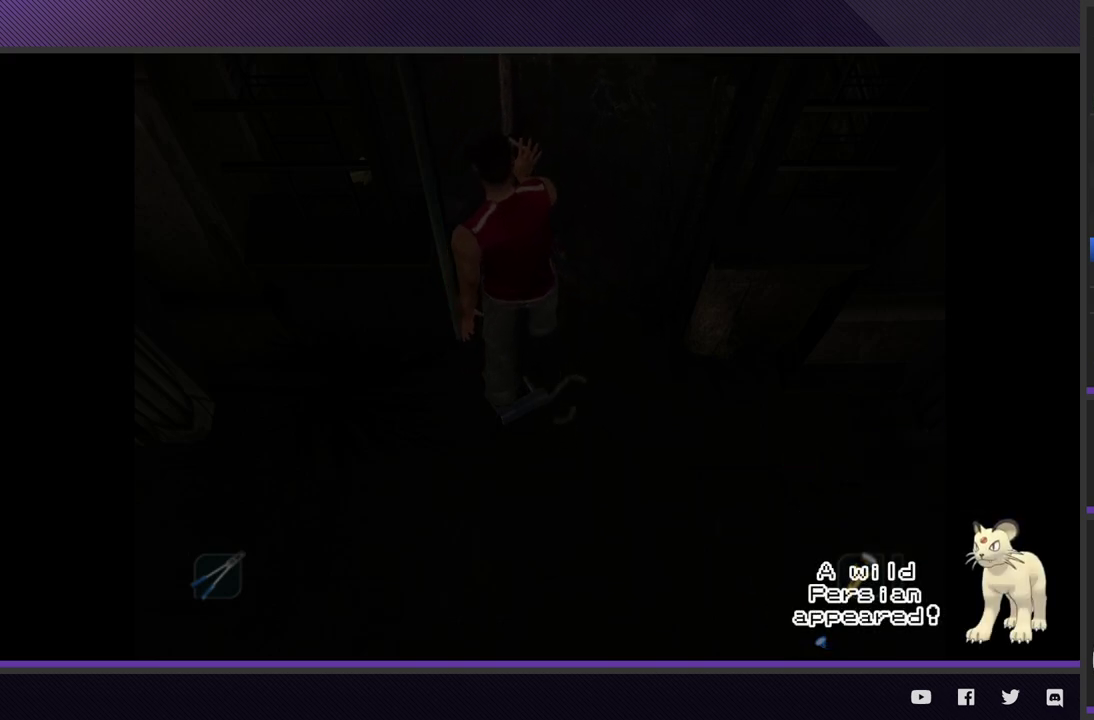
{"buttons": ["R2"], "left_stick": "up", "right_stick": "center"}
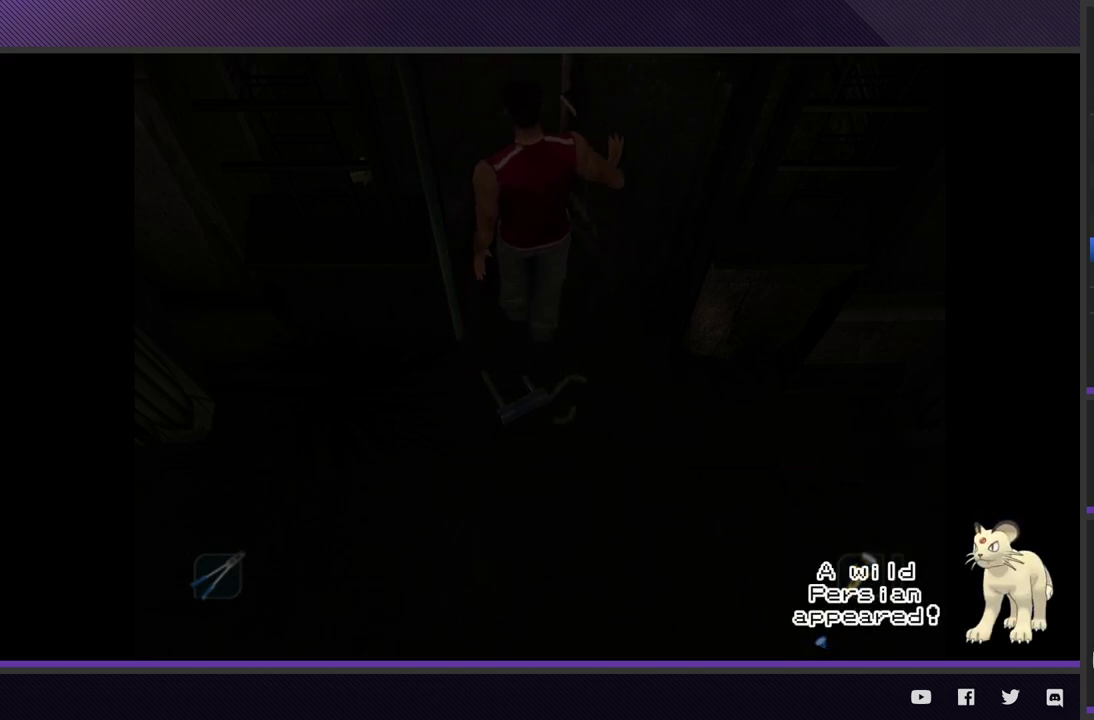
{"buttons": ["R2"], "left_stick": "up", "right_stick": "center"}
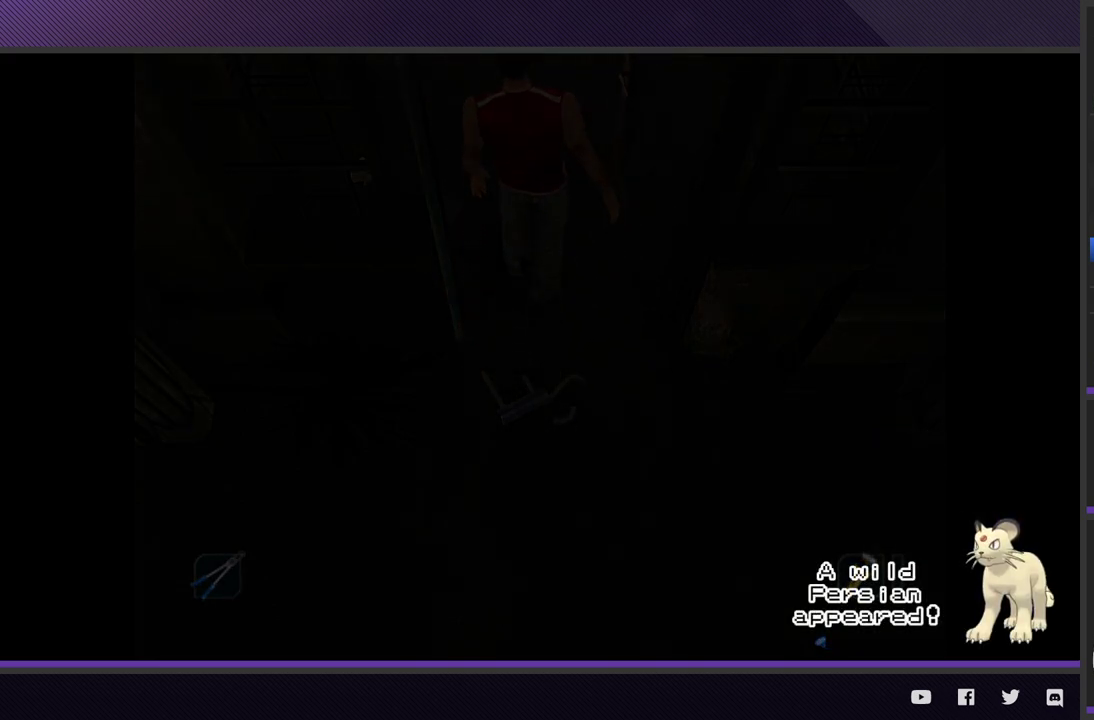
{"buttons": ["R2"], "left_stick": "up", "right_stick": "center"}
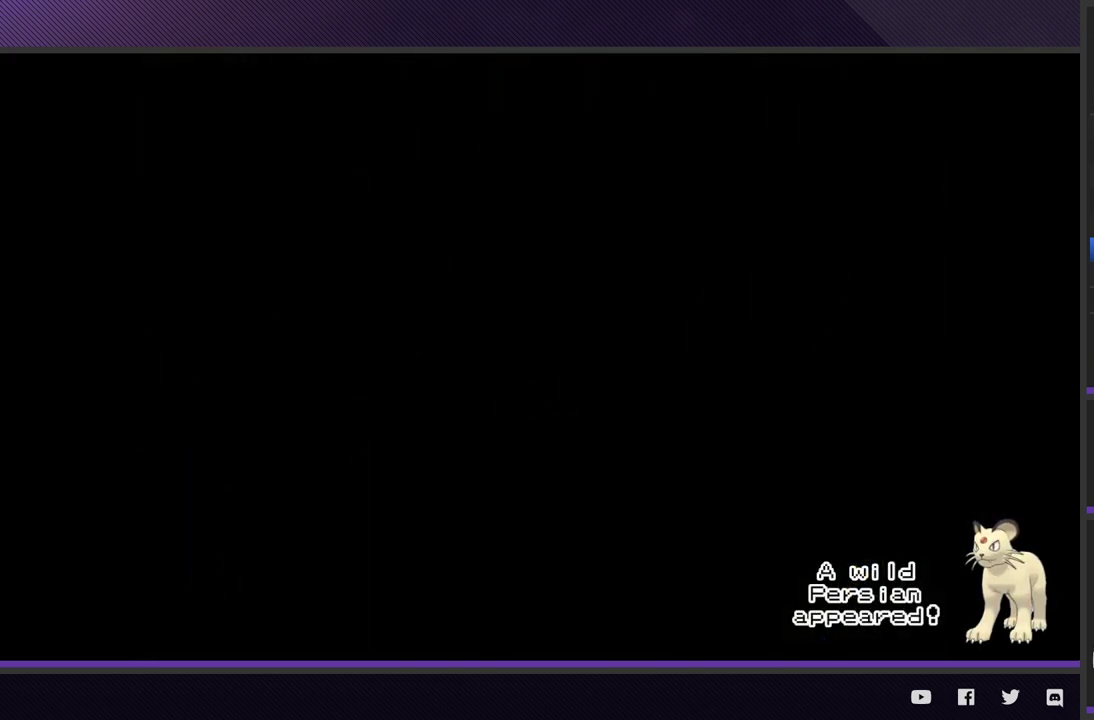
{"buttons": ["R2"], "left_stick": "up", "right_stick": "center"}
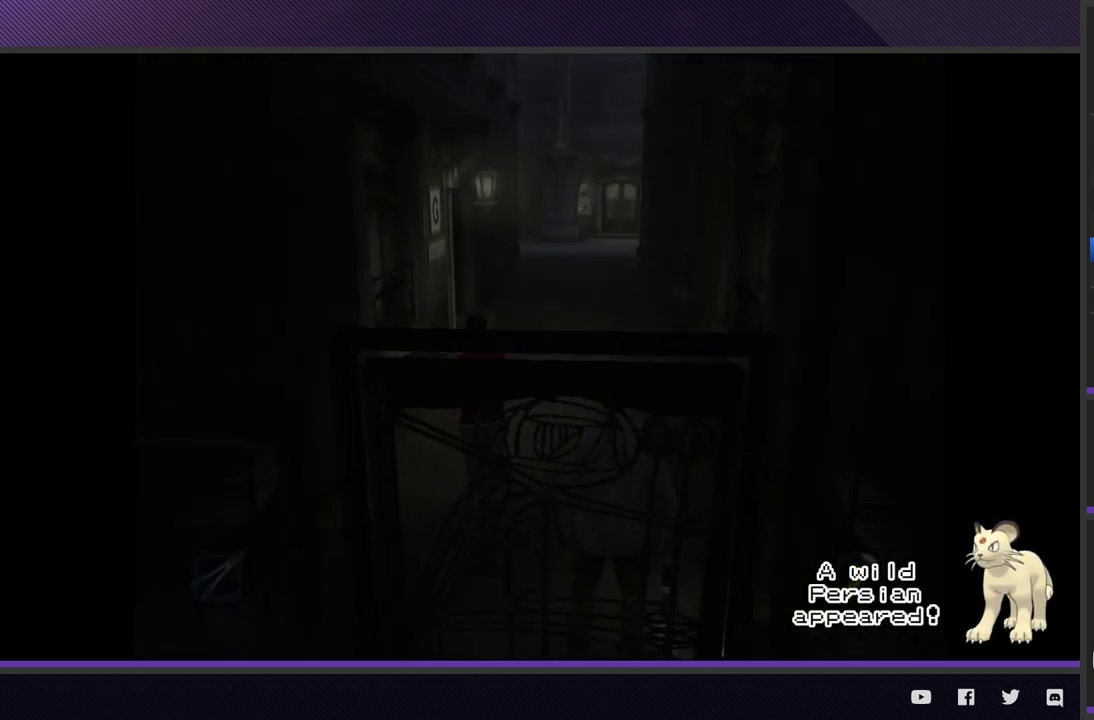
{"buttons": [], "left_stick": "up", "right_stick": "center", "events": [[483, "R2", "up"]]}
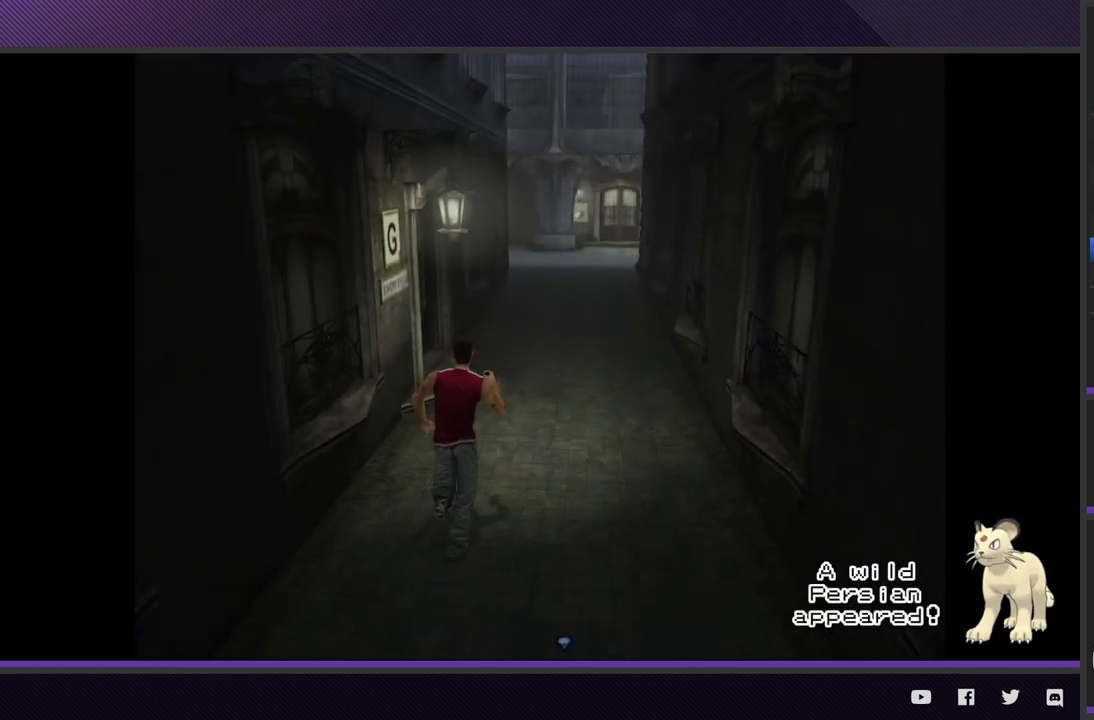
{"buttons": ["R2"], "left_stick": "up", "right_stick": "center", "events": [[133, "R2", "down"]]}
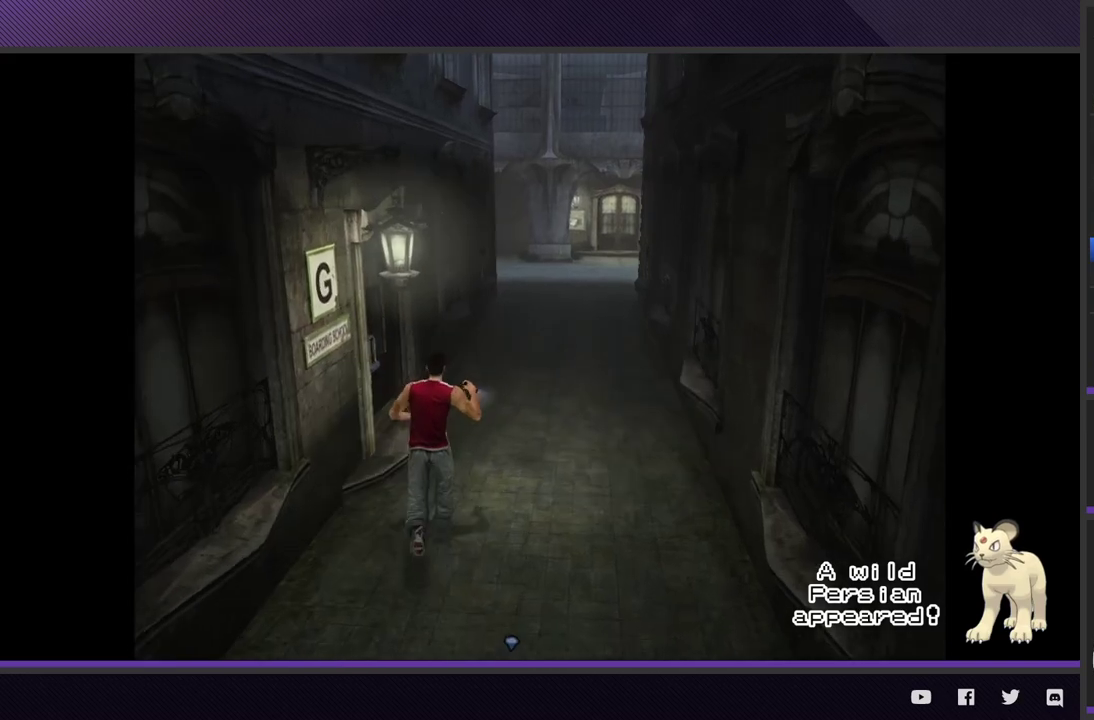
{"buttons": [], "left_stick": "up-left", "right_stick": "center"}
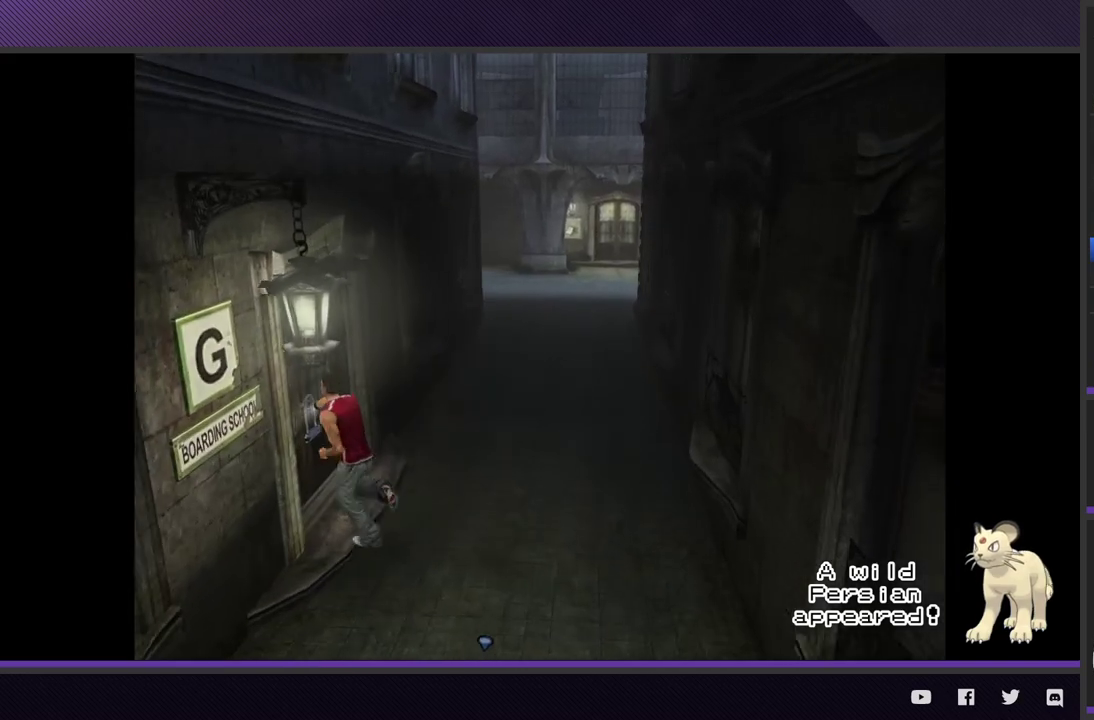
{"buttons": ["A"], "left_stick": "center", "right_stick": "center"}
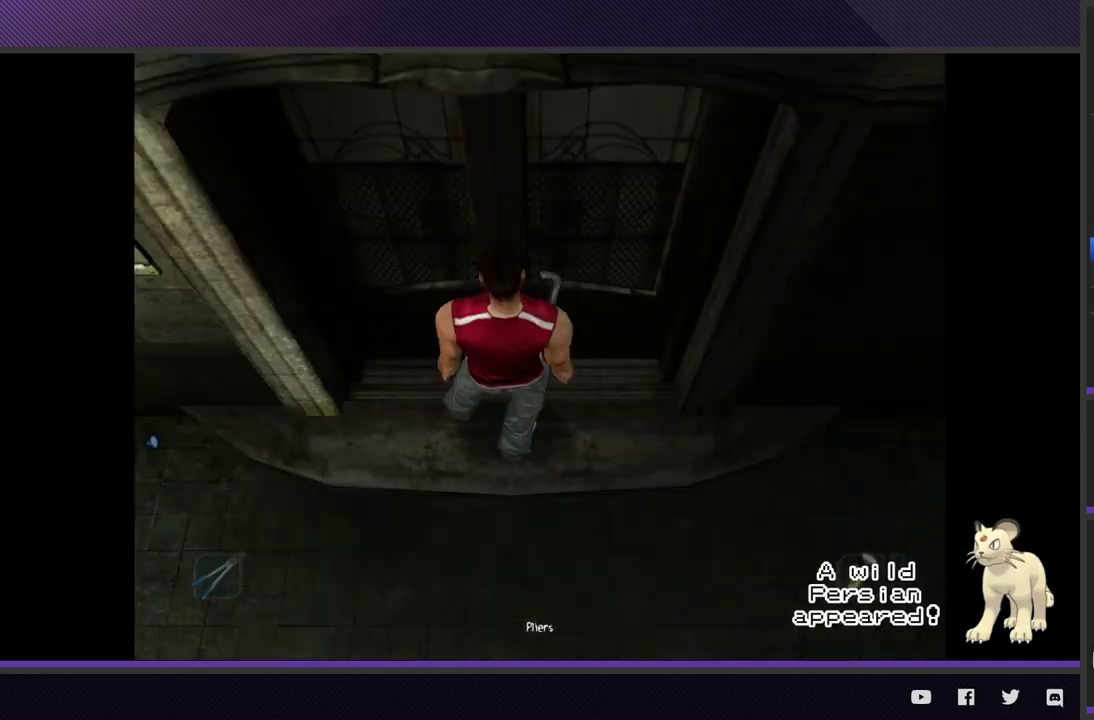
{"buttons": [], "left_stick": "center", "right_stick": "center", "events": [[67, "A", "up"], [200, "A", "down"], [233, "A", "up"]]}
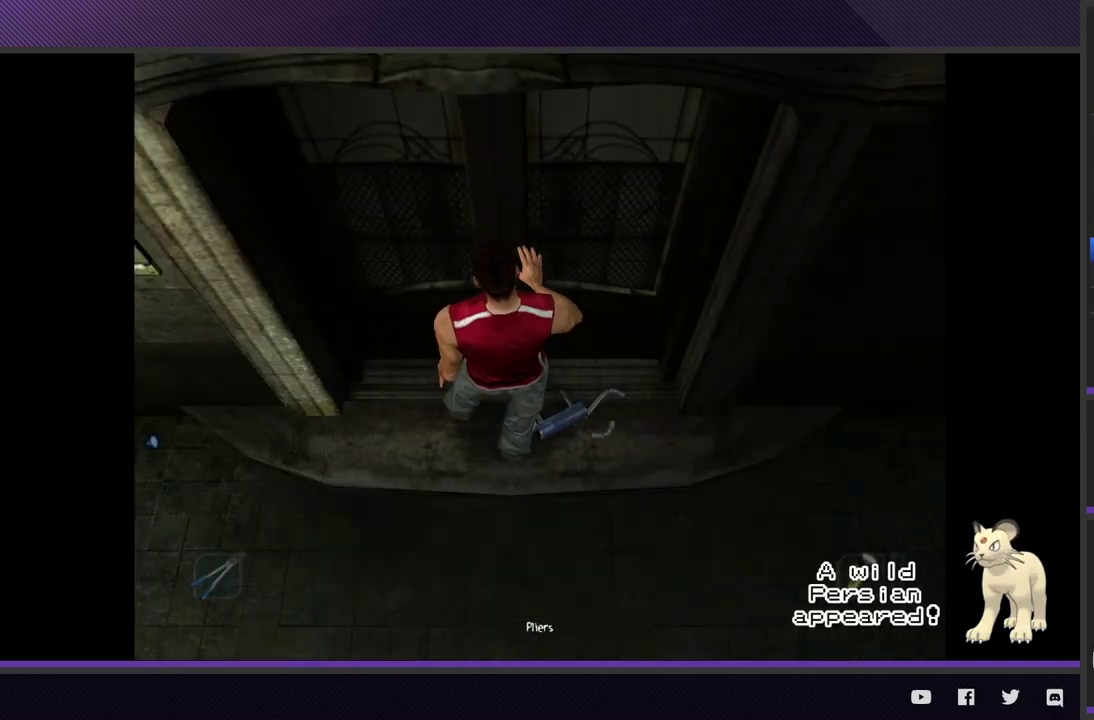
{"buttons": [], "left_stick": "center", "right_stick": "center"}
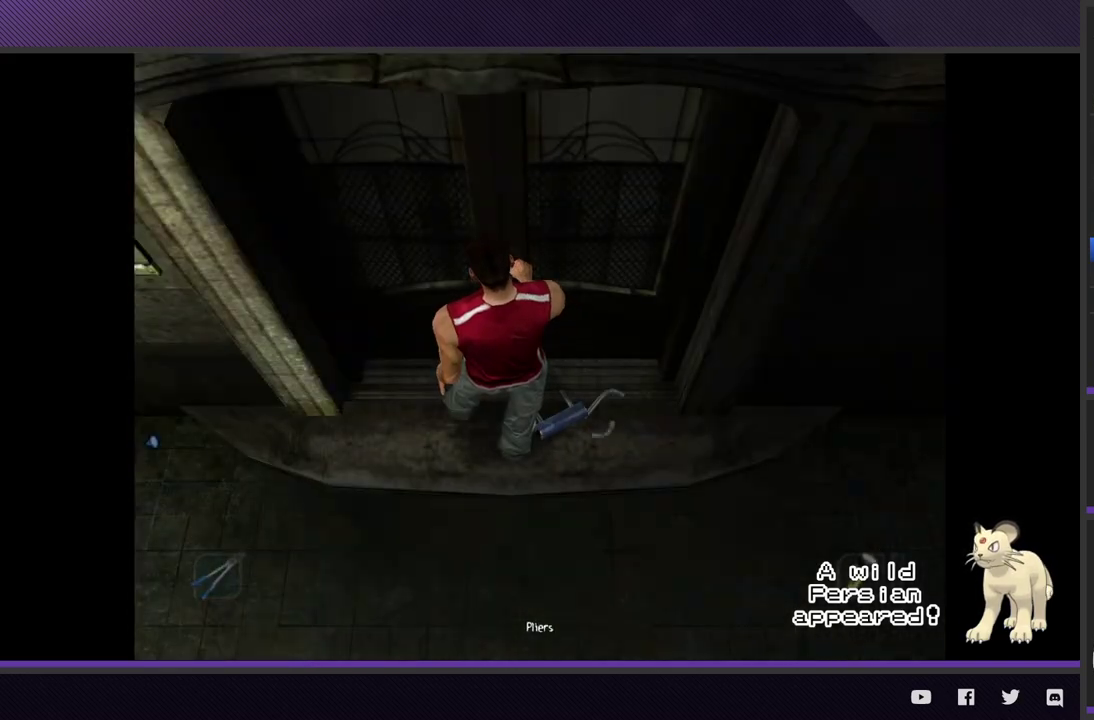
{"buttons": [], "left_stick": "center", "right_stick": "center"}
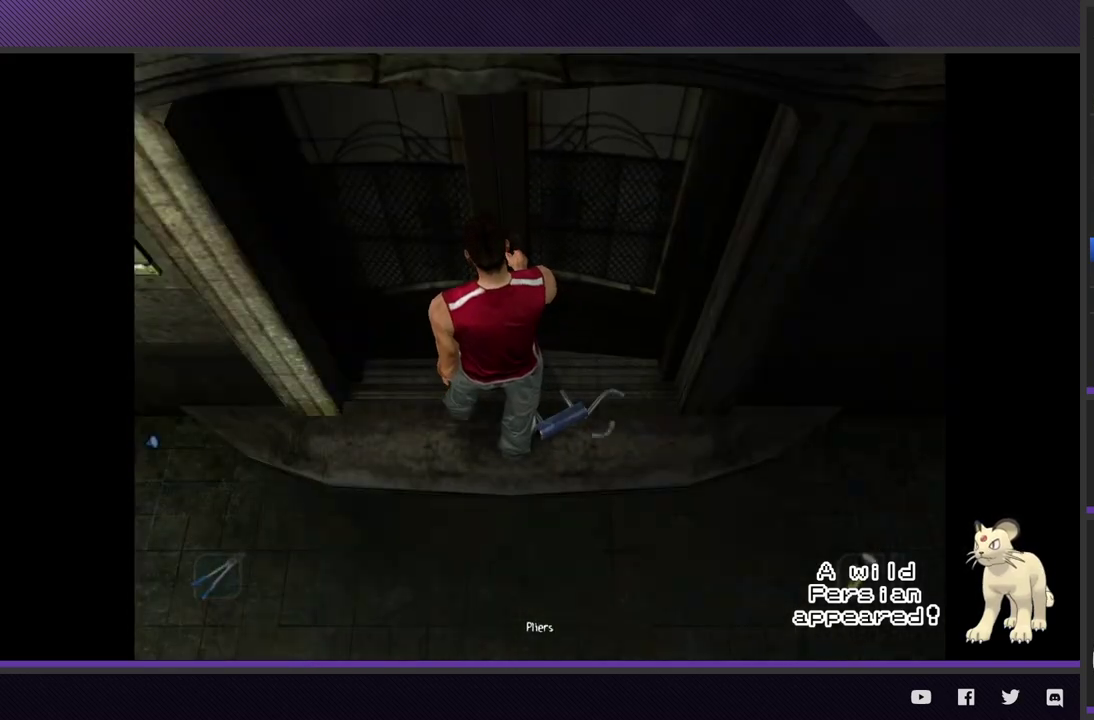
{"buttons": [], "left_stick": "center", "right_stick": "center"}